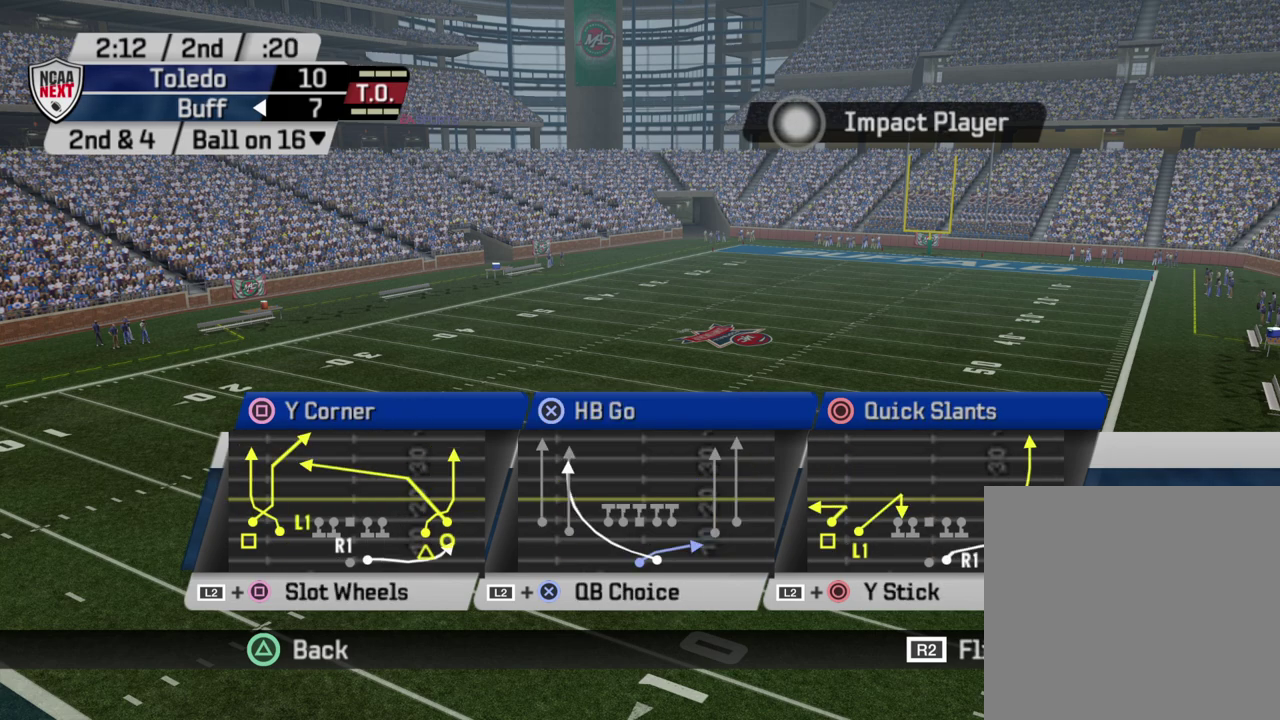
Gameplay with a controller (PlayStation layout); each line is a JSON object with the inputs held at the frame after it (dt_ms = milliseconds from this image to that frame). "events" lists button and stick changes between this image and that frame as [ms after this image, input, new state], when the widget could be followed in between. Not read: R1.
{"dt_ms": 700, "buttons": [], "left_stick": "center", "right_stick": "center", "events": []}
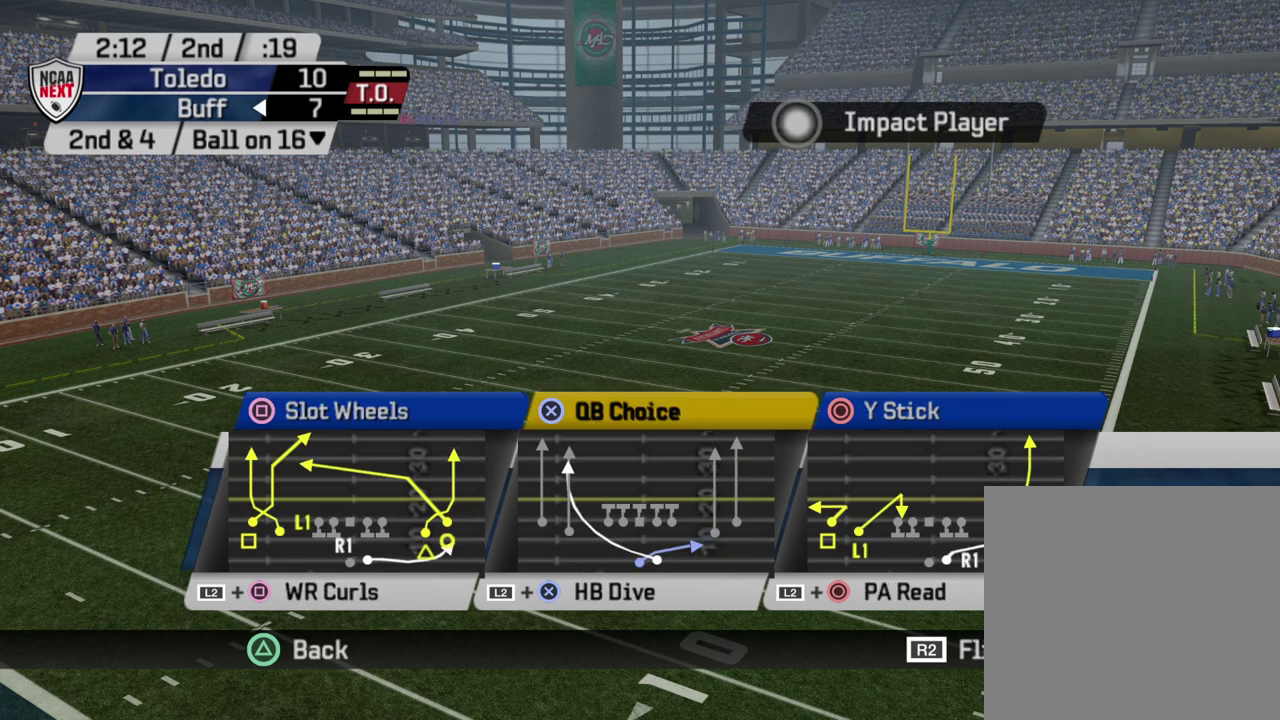
{"dt_ms": 500, "buttons": [], "left_stick": "center", "right_stick": "center", "events": [[283, "CROSS", "down"], [417, "CROSS", "up"]]}
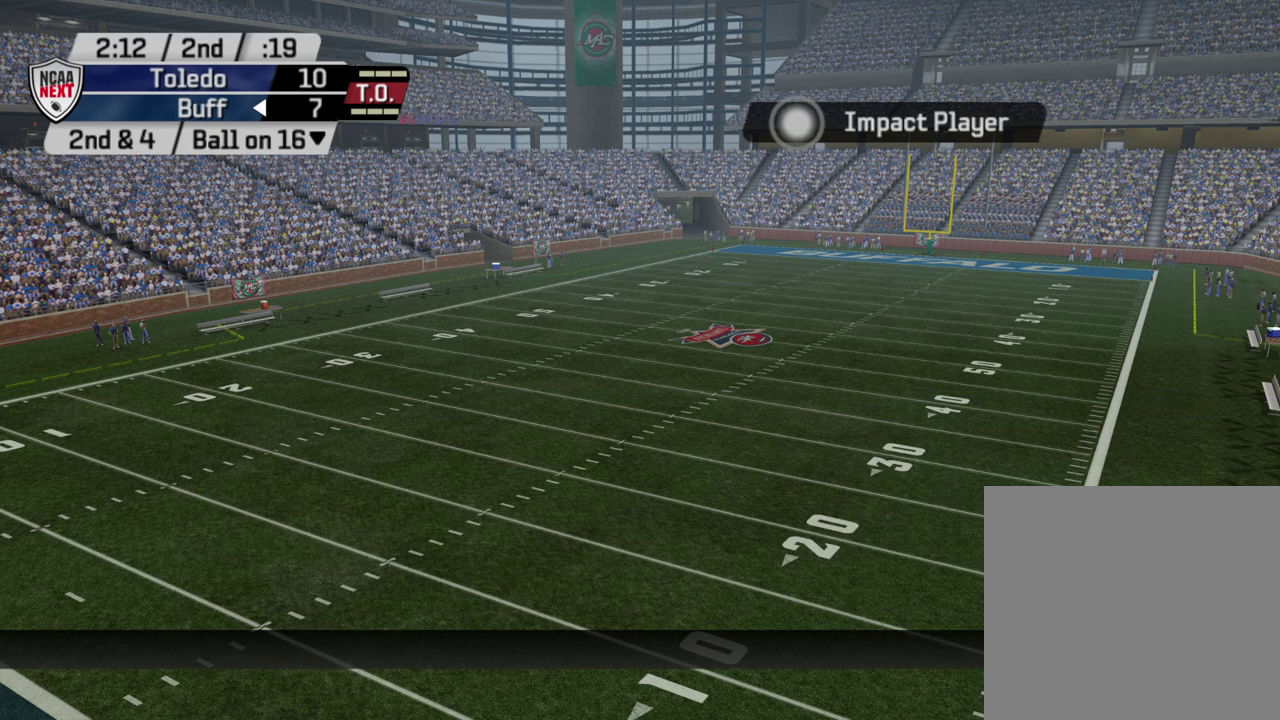
{"dt_ms": 500, "buttons": [], "left_stick": "center", "right_stick": "center", "events": []}
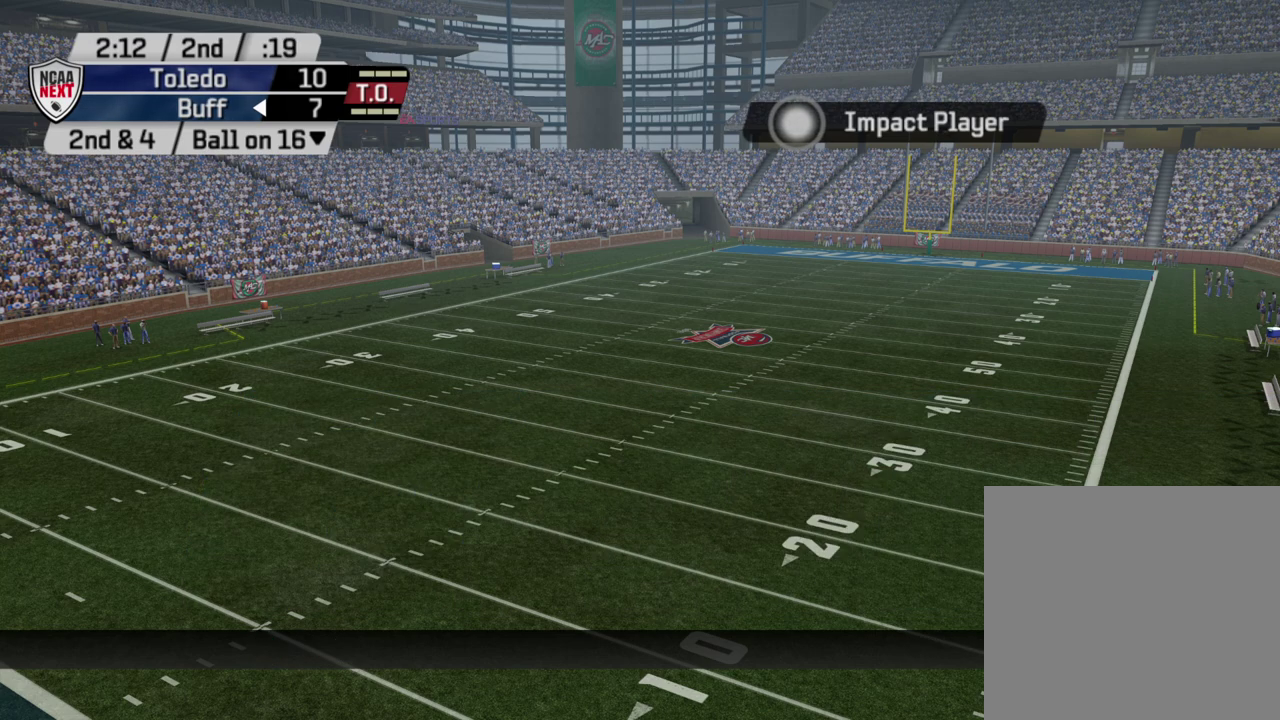
{"dt_ms": 500, "buttons": [], "left_stick": "center", "right_stick": "center", "events": []}
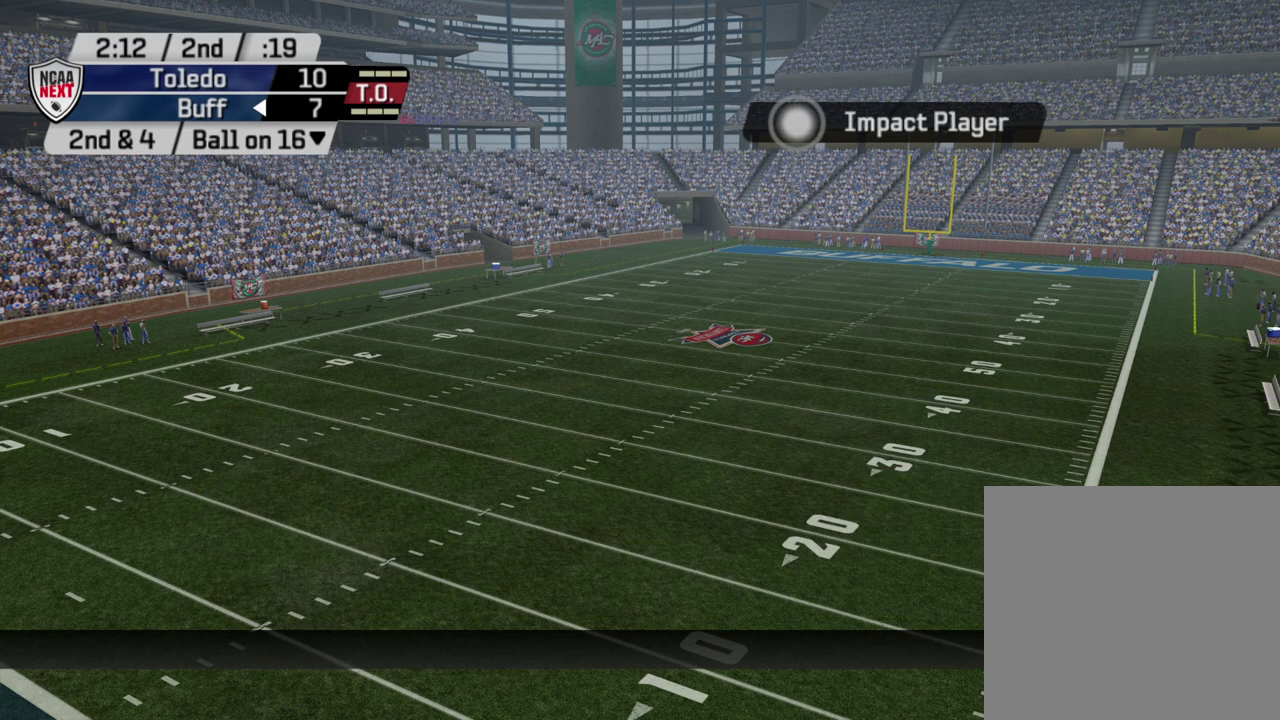
{"dt_ms": 500, "buttons": [], "left_stick": "center", "right_stick": "center", "events": []}
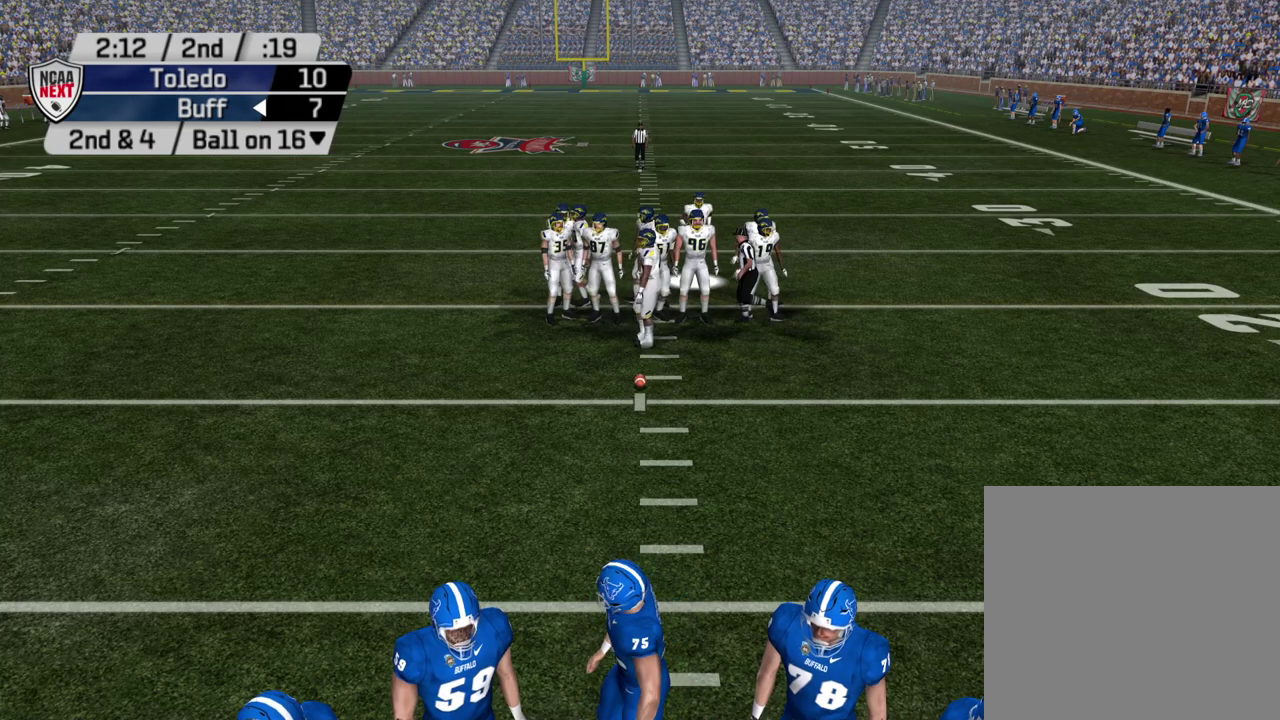
{"dt_ms": 500, "buttons": [], "left_stick": "center", "right_stick": "center", "events": []}
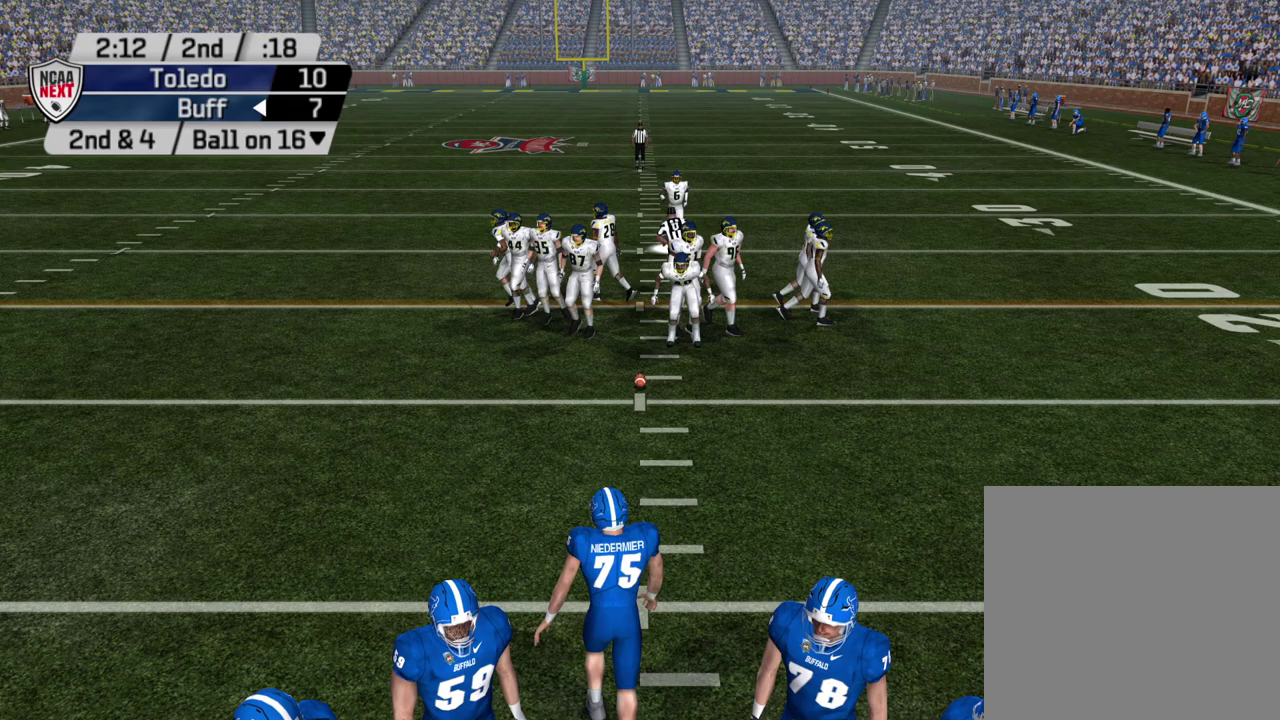
{"dt_ms": 400, "buttons": [], "left_stick": "center", "right_stick": "center", "events": []}
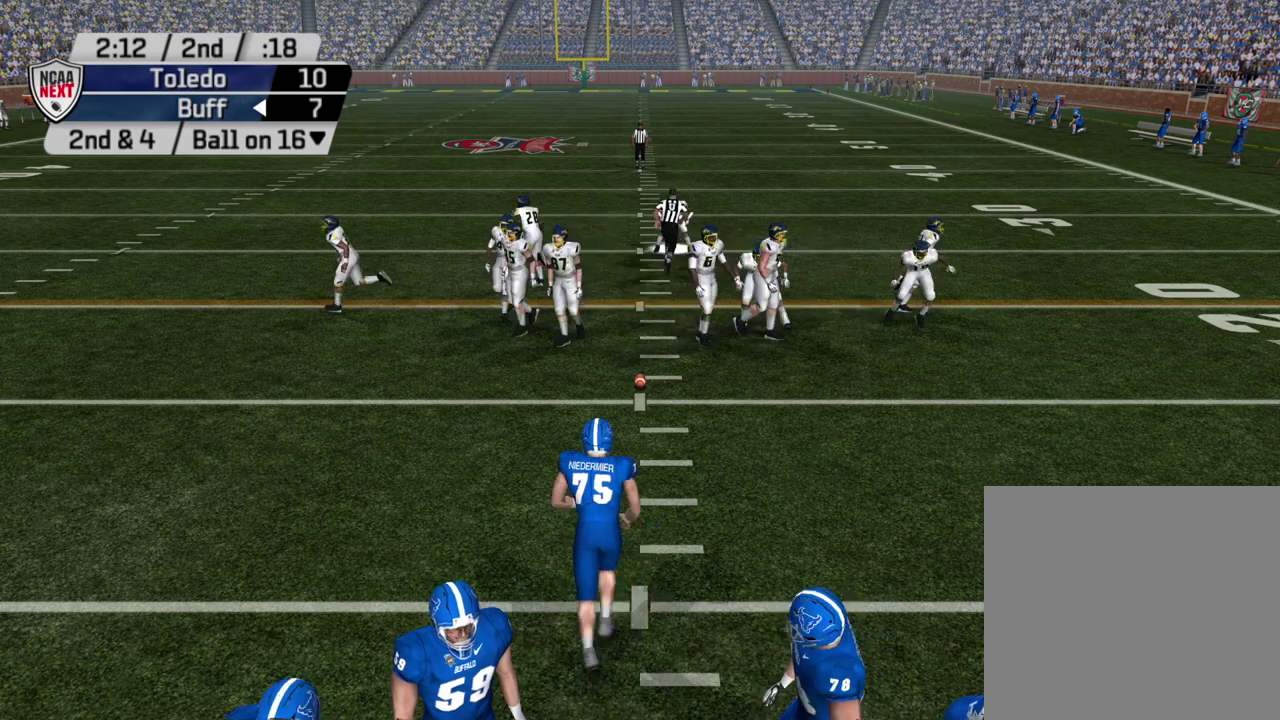
{"dt_ms": 500, "buttons": [], "left_stick": "center", "right_stick": "center", "events": []}
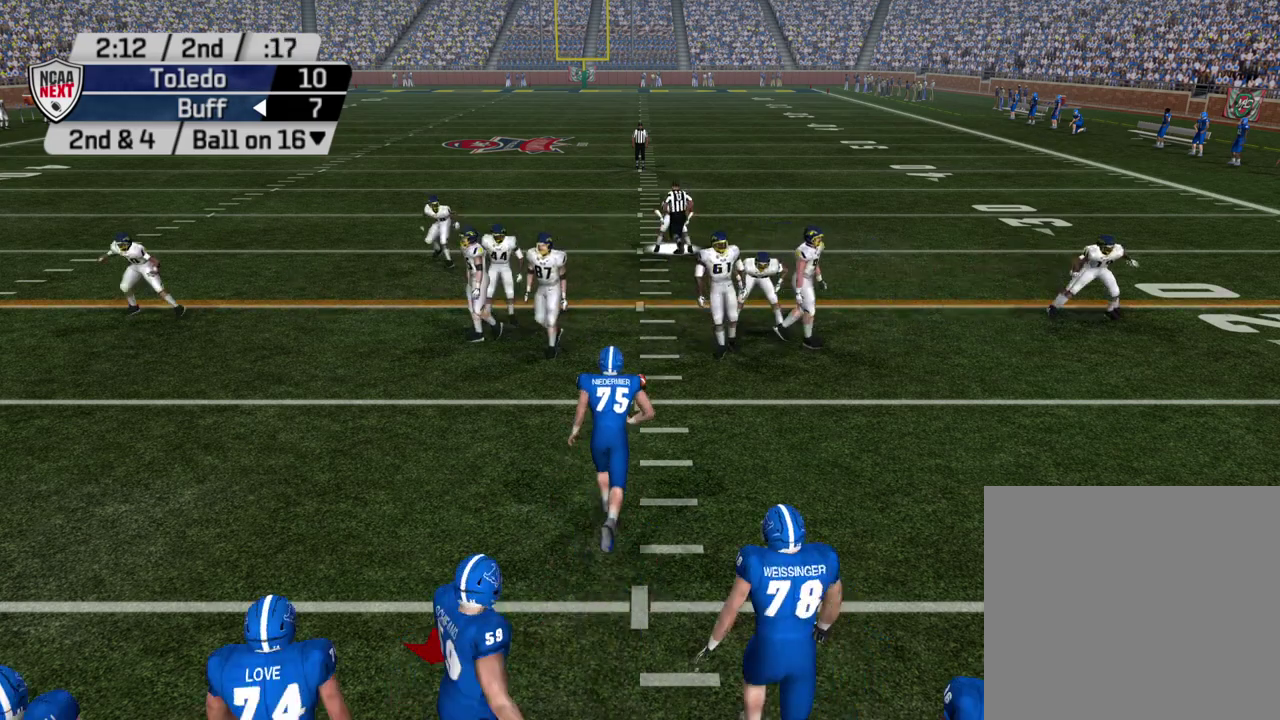
{"dt_ms": 600, "buttons": [], "left_stick": "center", "right_stick": "center", "events": []}
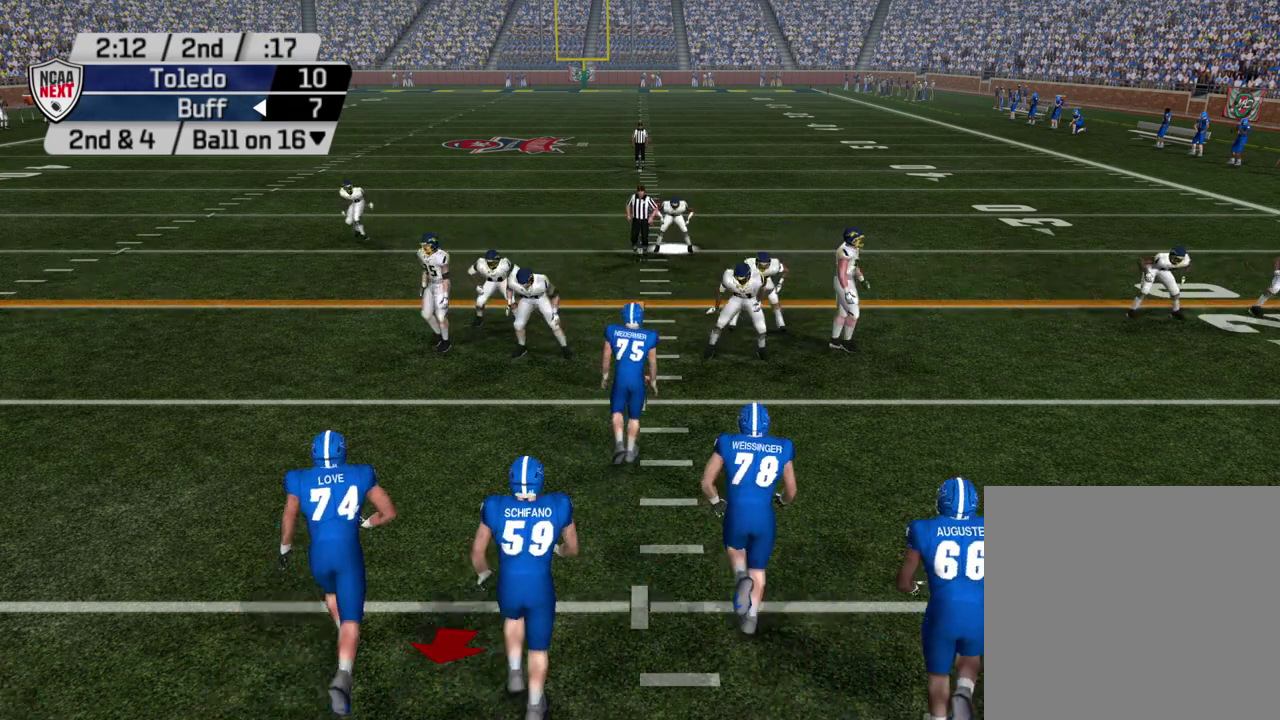
{"dt_ms": 500, "buttons": [], "left_stick": "center", "right_stick": "left", "events": [[33, "right_stick", "left"]]}
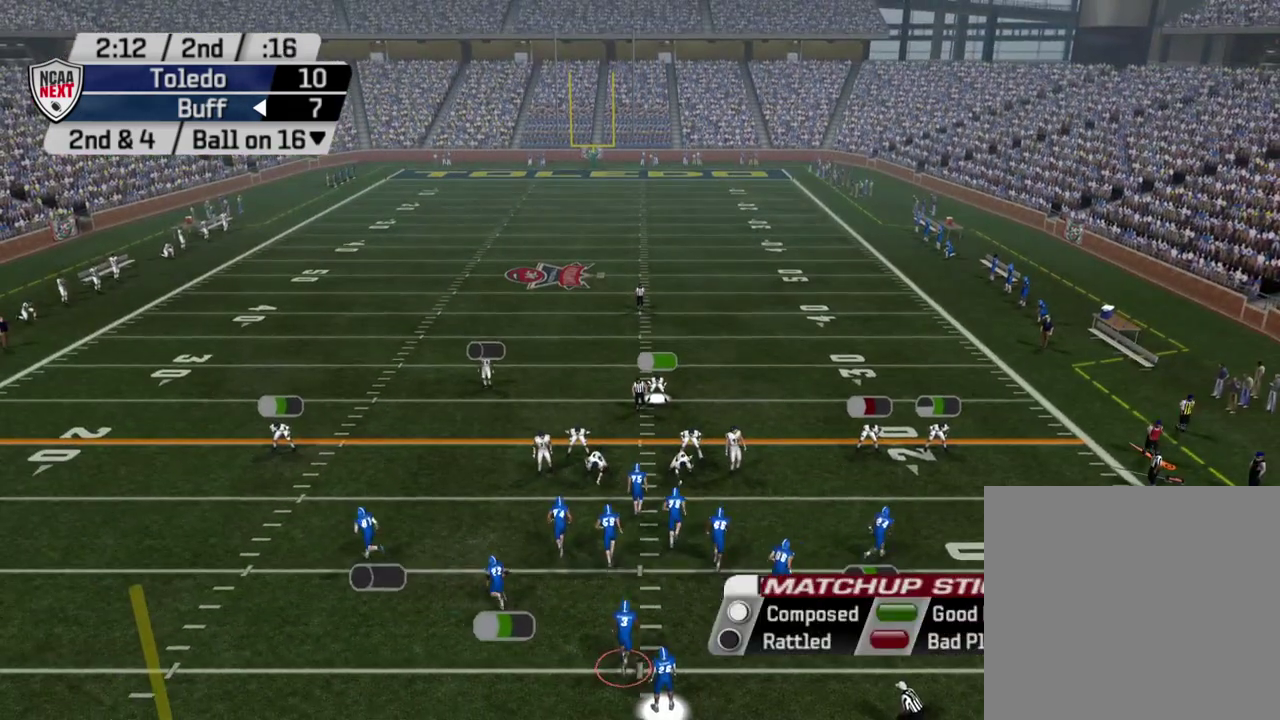
{"dt_ms": 500, "buttons": [], "left_stick": "center", "right_stick": "left", "events": []}
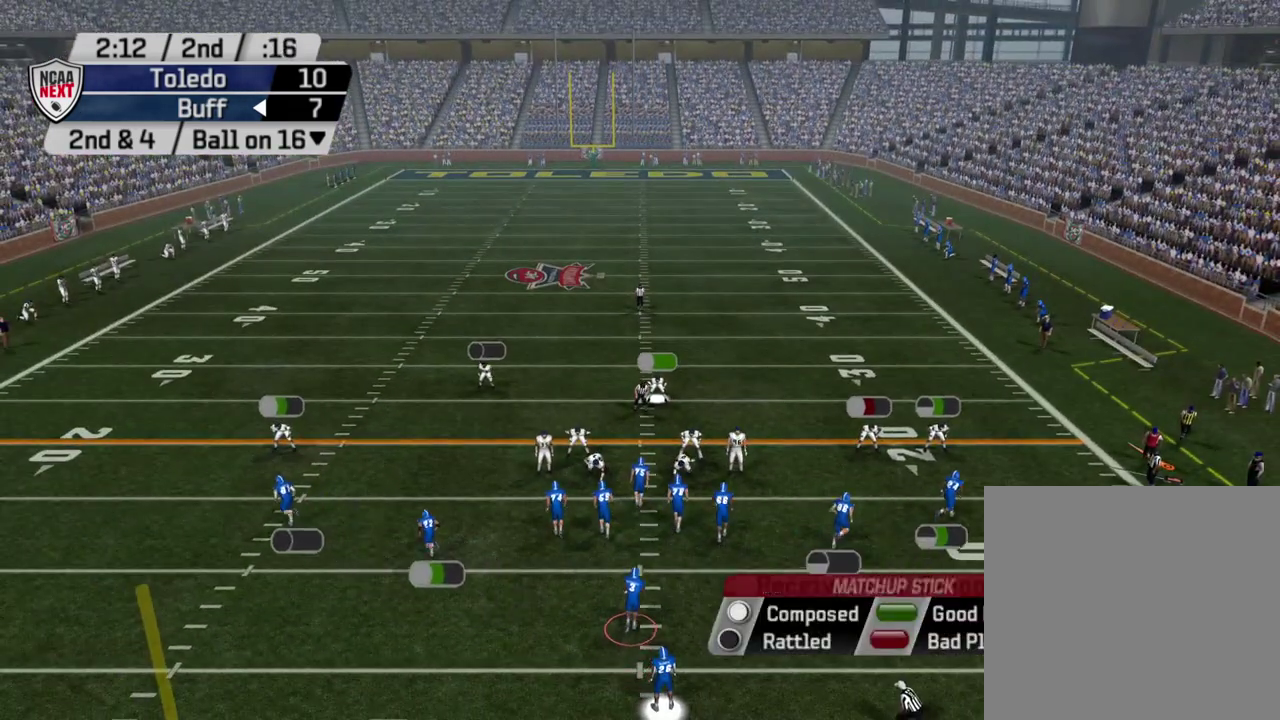
{"dt_ms": 500, "buttons": [], "left_stick": "center", "right_stick": "left", "events": []}
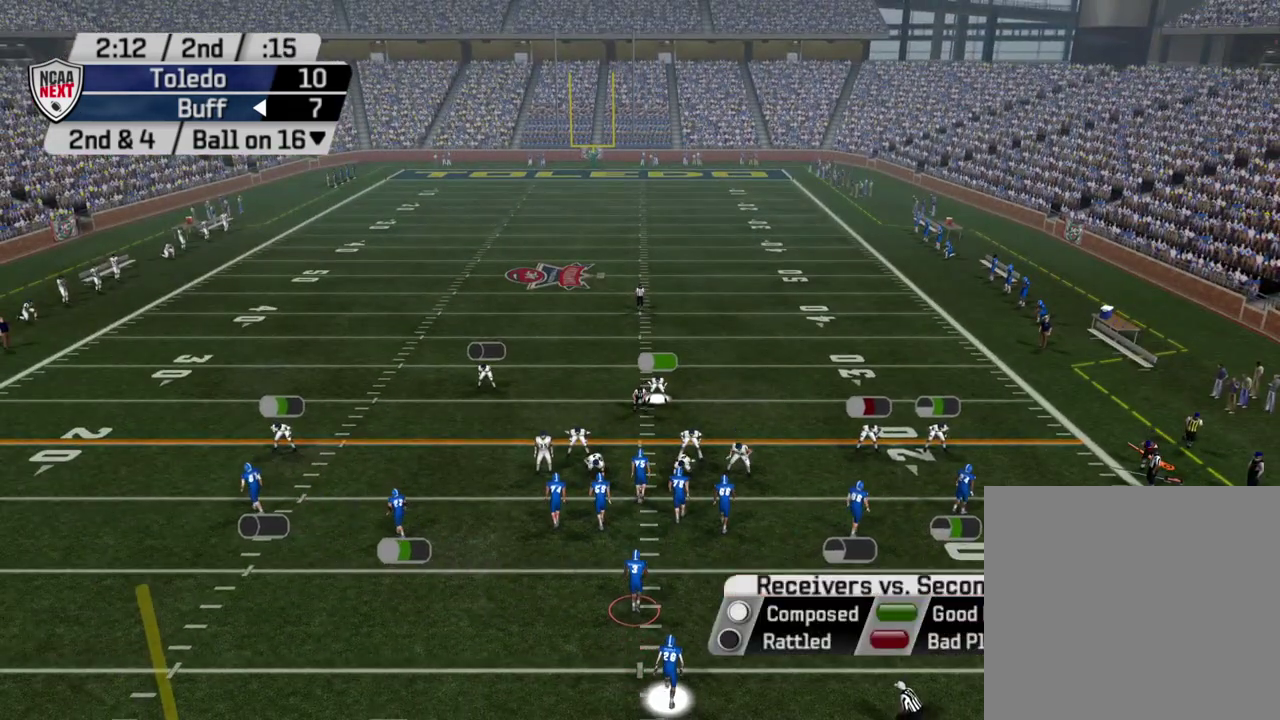
{"dt_ms": 500, "buttons": [], "left_stick": "center", "right_stick": "left", "events": []}
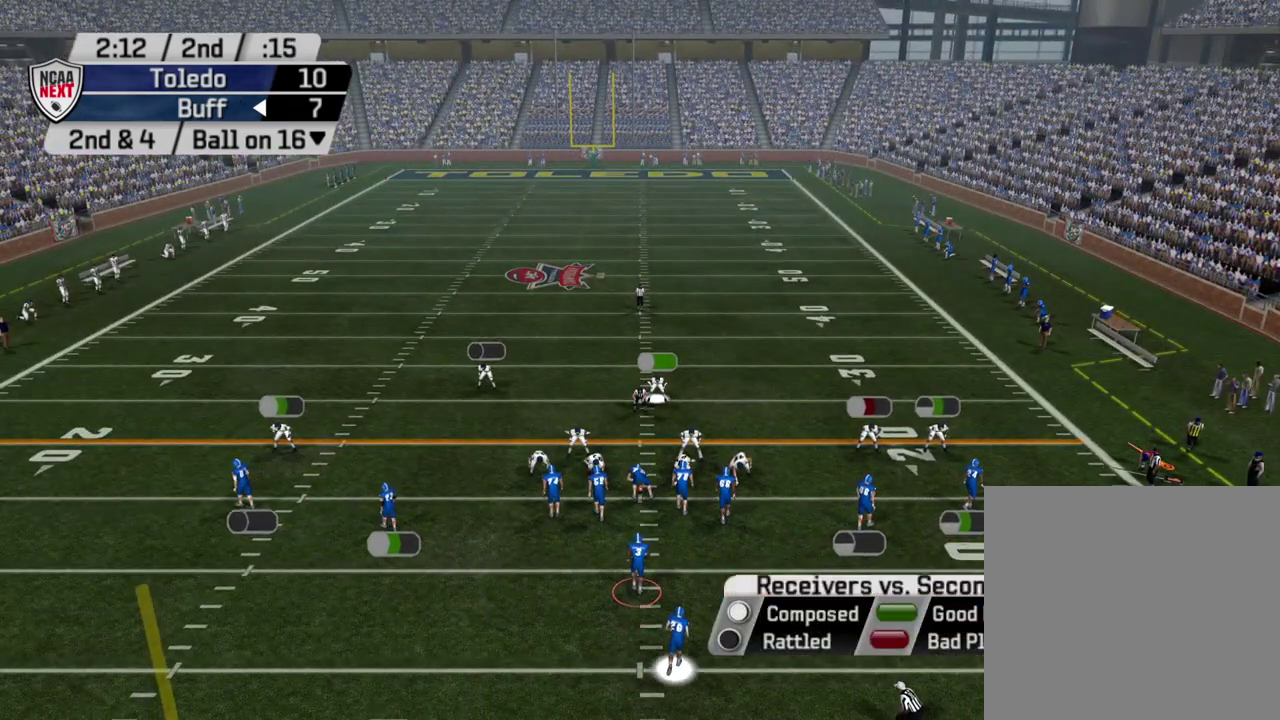
{"dt_ms": 300, "buttons": [], "left_stick": "center", "right_stick": "left", "events": []}
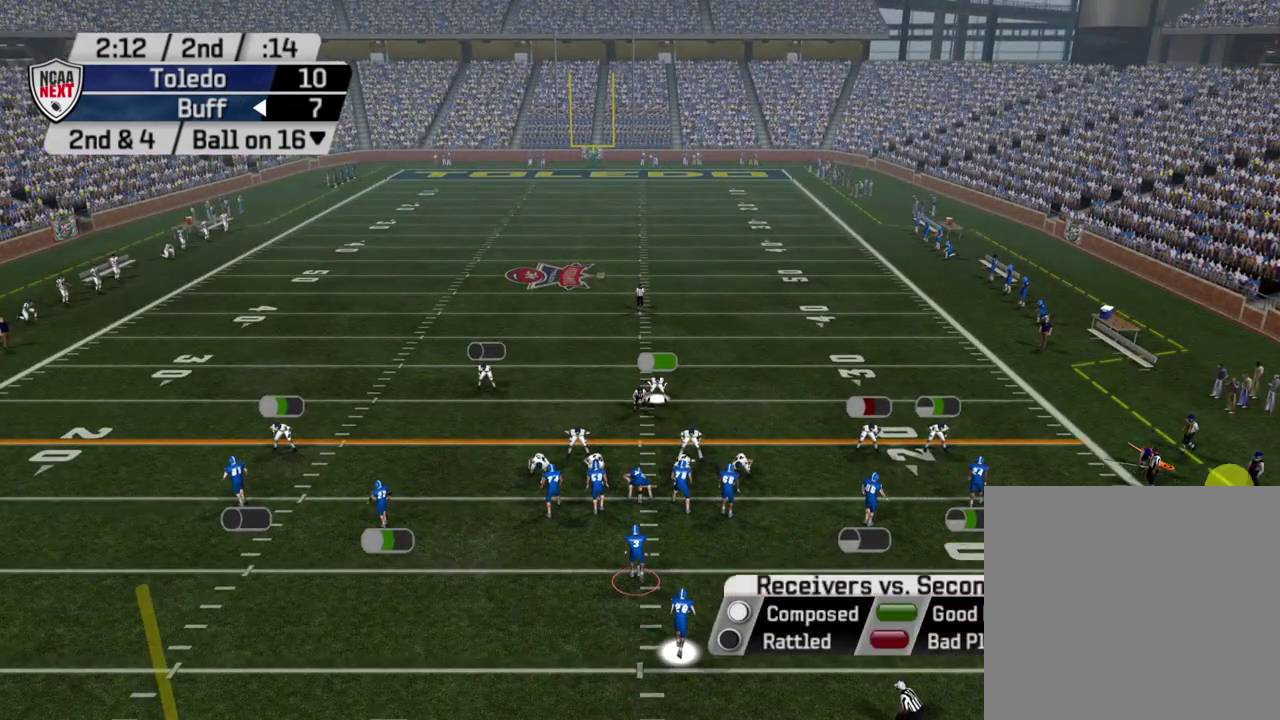
{"dt_ms": 700, "buttons": [], "left_stick": "center", "right_stick": "left", "events": []}
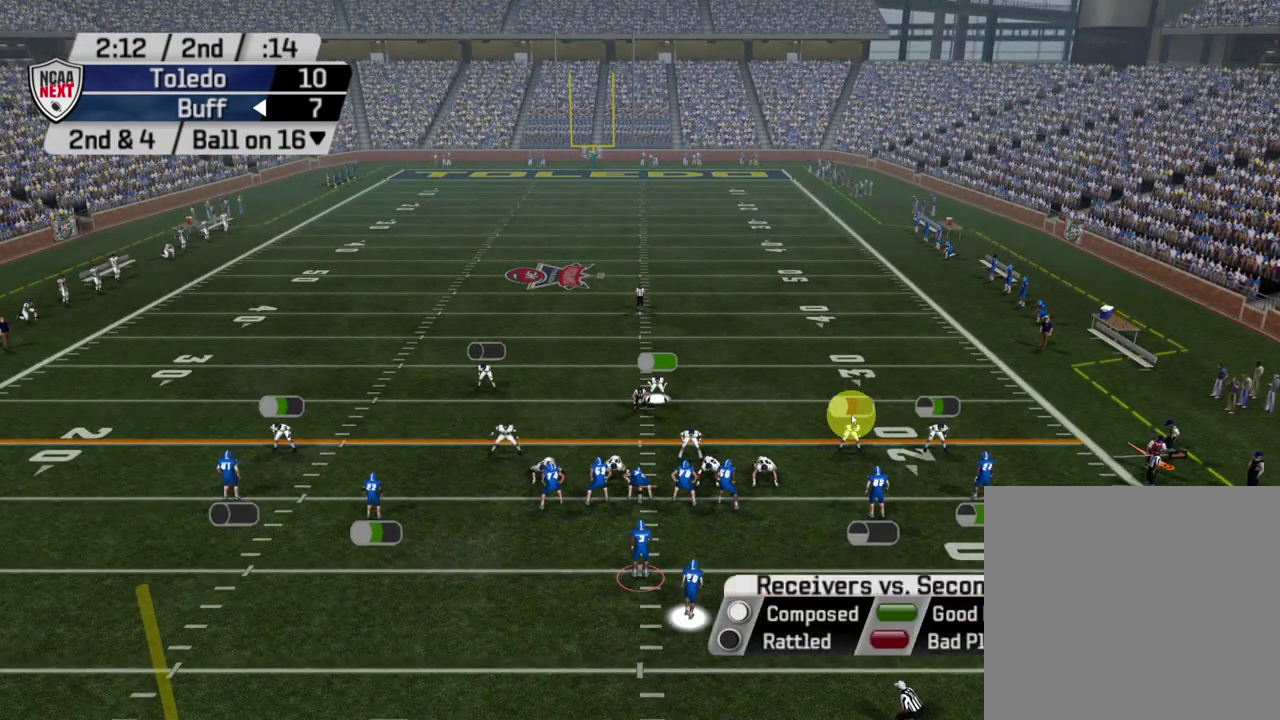
{"dt_ms": 500, "buttons": [], "left_stick": "center", "right_stick": "center", "events": [[350, "right_stick", "center"]]}
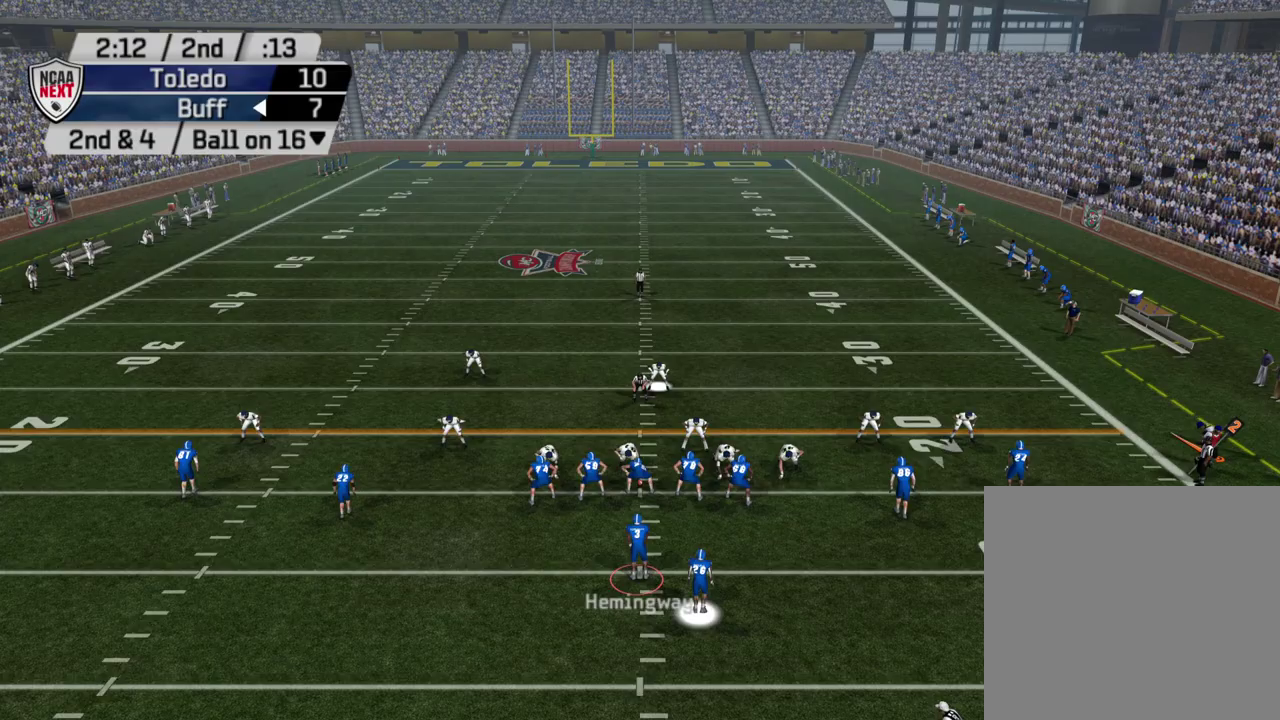
{"dt_ms": 500, "buttons": [], "left_stick": "center", "right_stick": "center", "events": []}
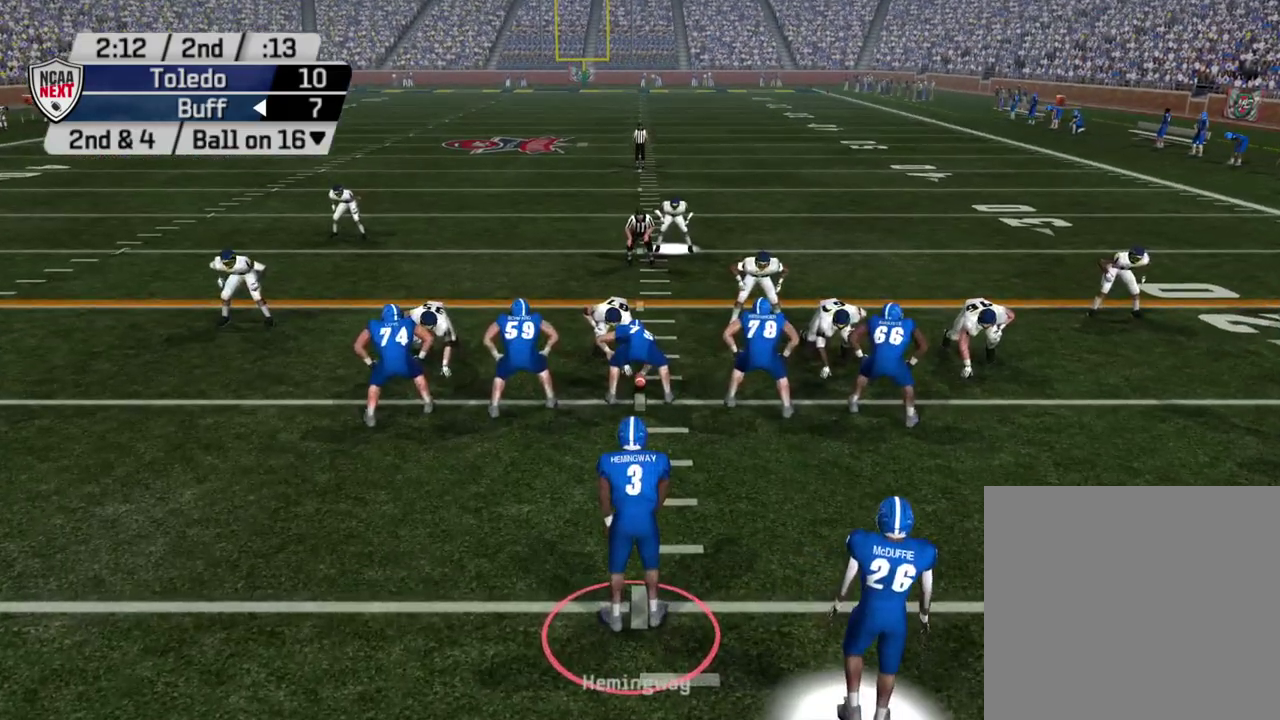
{"dt_ms": 500, "buttons": [], "left_stick": "center", "right_stick": "center", "events": []}
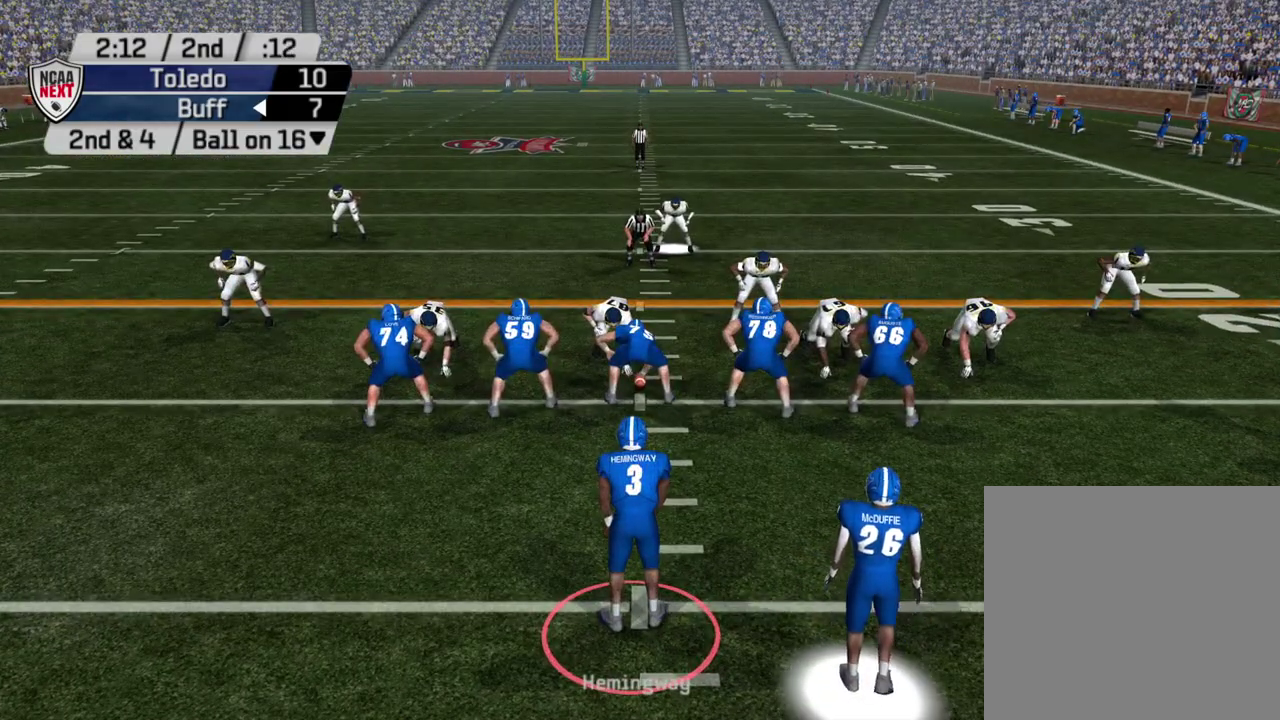
{"dt_ms": 500, "buttons": [], "left_stick": "center", "right_stick": "center", "events": []}
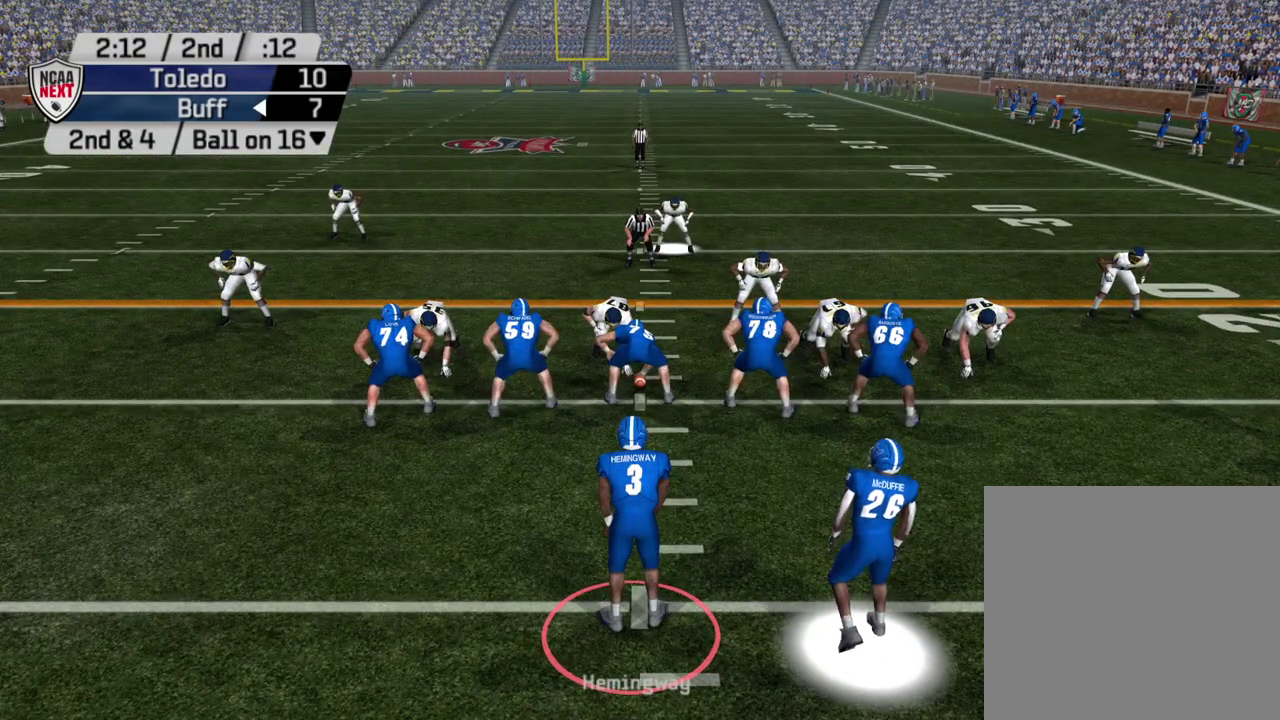
{"dt_ms": 500, "buttons": [], "left_stick": "center", "right_stick": "center", "events": []}
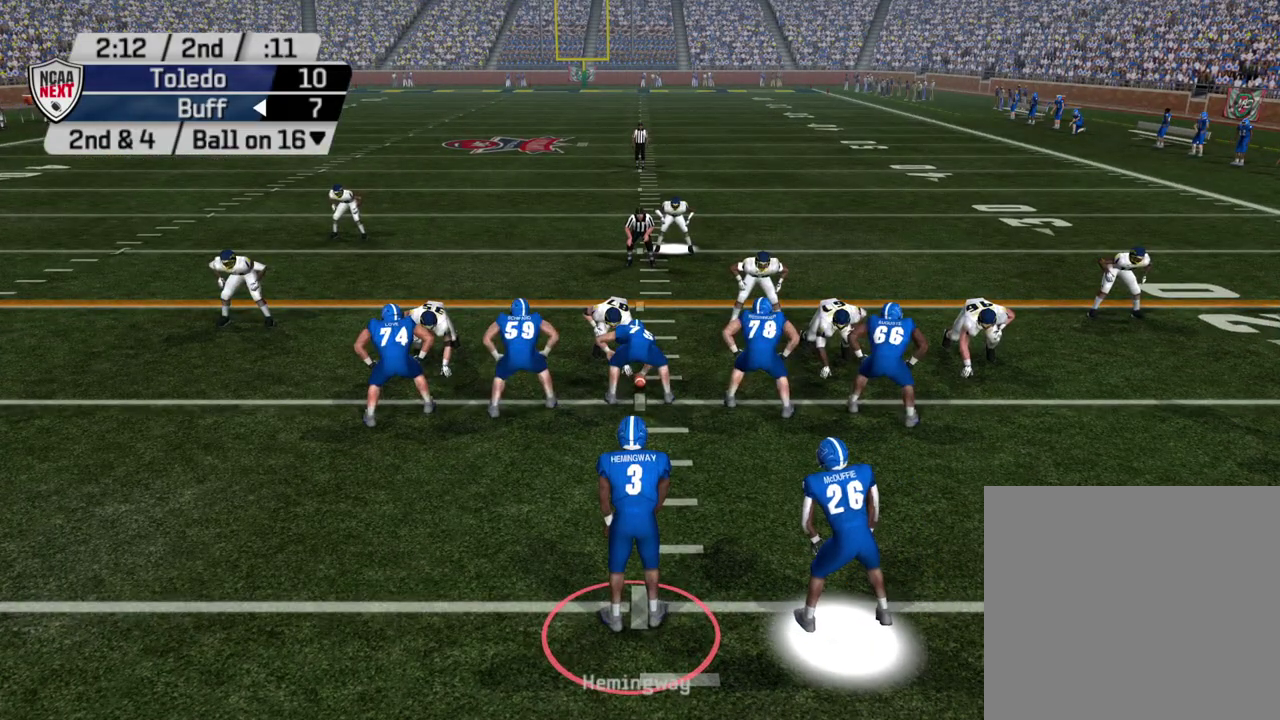
{"dt_ms": 600, "buttons": ["CROSS"], "left_stick": "left", "right_stick": "center", "events": [[433, "CROSS", "down"], [600, "left_stick", "left"]]}
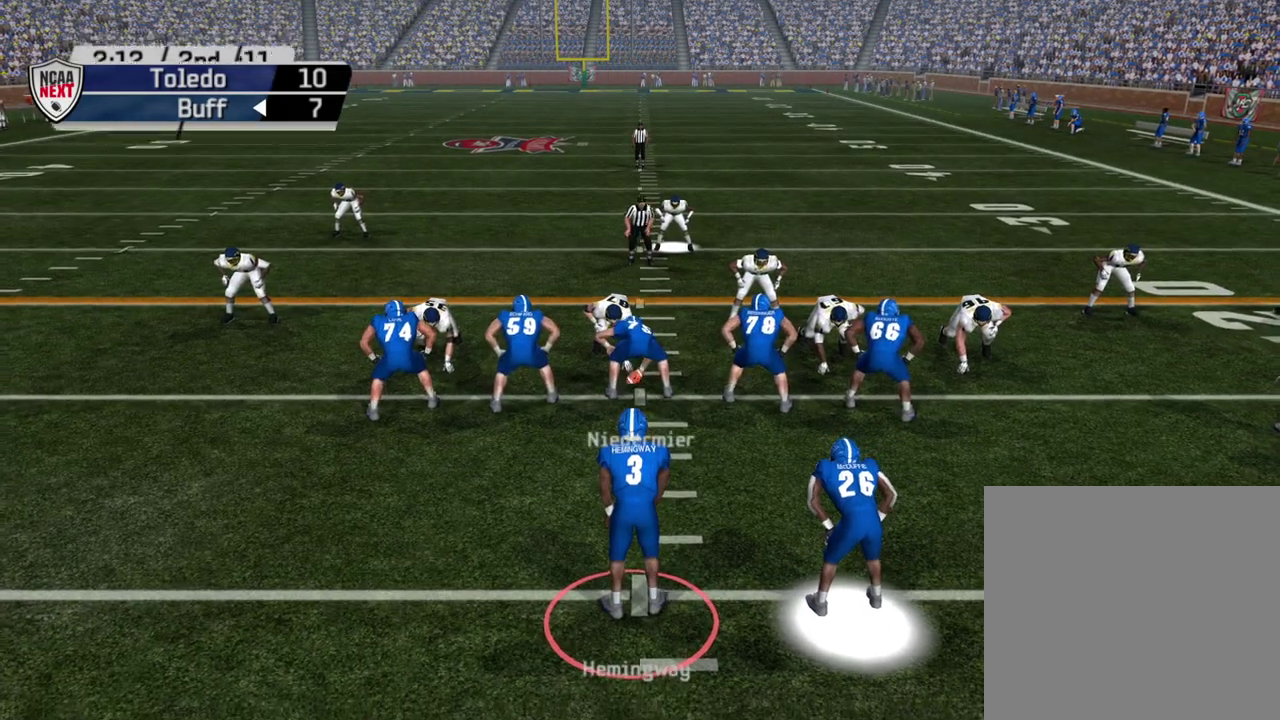
{"dt_ms": 500, "buttons": ["CROSS"], "left_stick": "left", "right_stick": "center", "events": []}